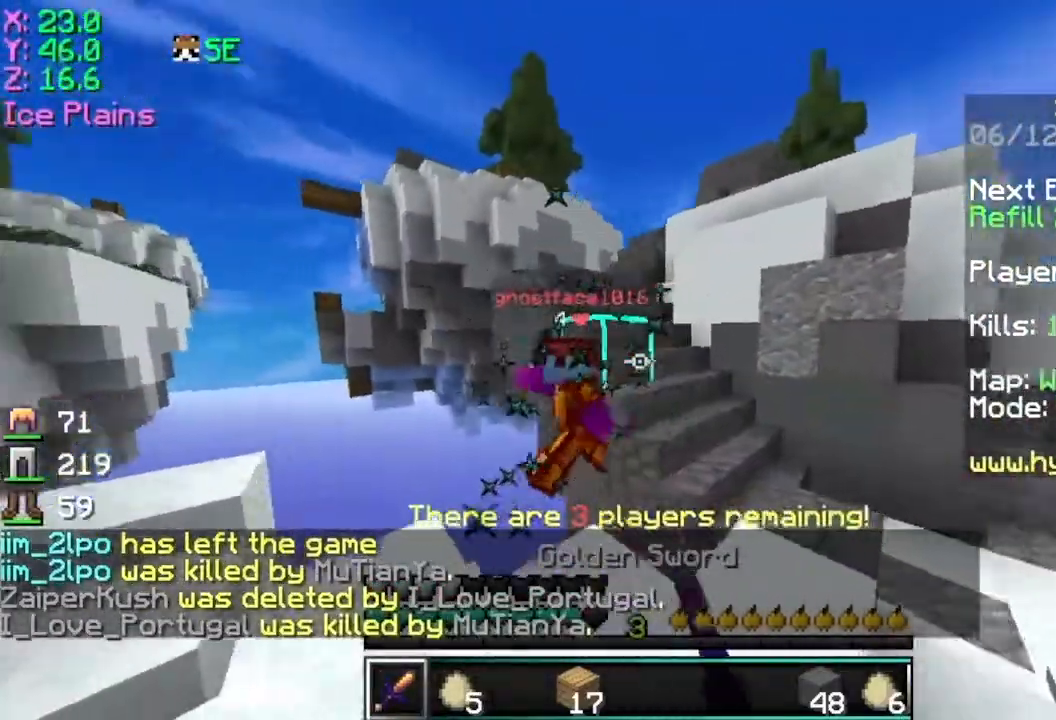
Gameplay with keyboard and mouse; each line is a JSON object with the keys and mouse buttons held at the frame after it. "events" lists presses ("down") and releases ("up") of "a", "d", "s", "space", "w", "mouse_left" and "mouse_right" between this image and that frame as [ms after this image, input, new state], when the widget could be followed in between. "mouse_left", "mouse_right" = the "left", "right" buttons of the "mouse" list. No other keys are recorded. Fast repeated clicks can show as one long hold. Mouse movement is not recorded.
{"keys": ["d", "w"], "mouse": [], "events": [[33, "mouse_left", "up"], [83, "mouse_left", "down"], [183, "mouse_left", "up"], [283, "mouse_left", "down"], [333, "mouse_left", "up"]]}
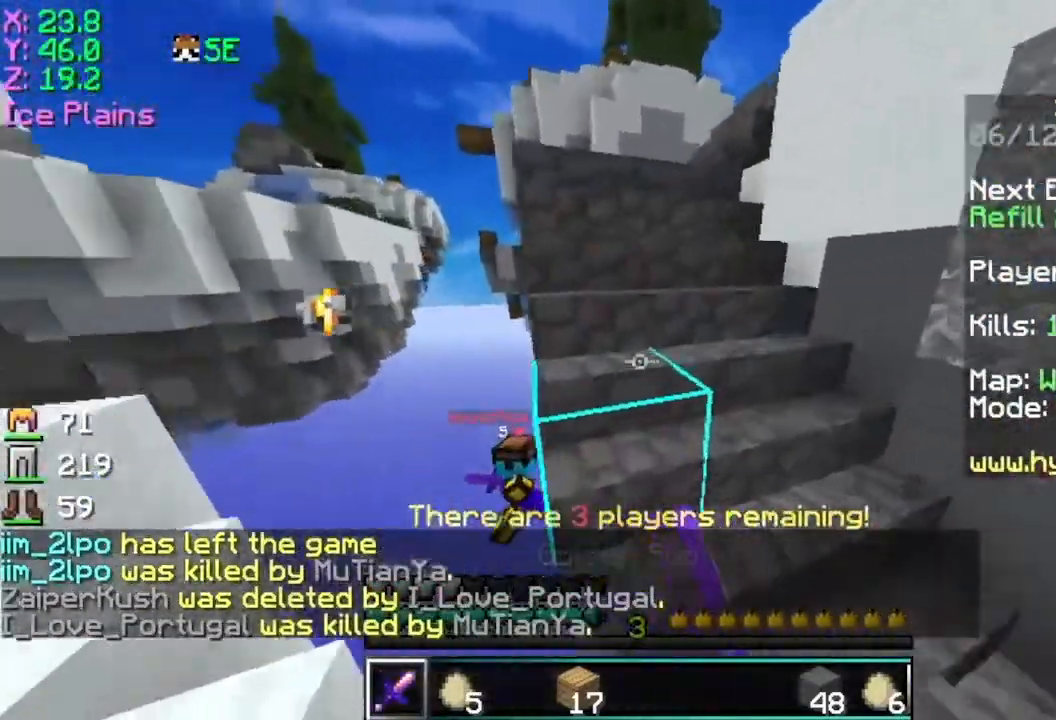
{"keys": ["w"], "mouse": [], "events": [[134, "d", "up"]]}
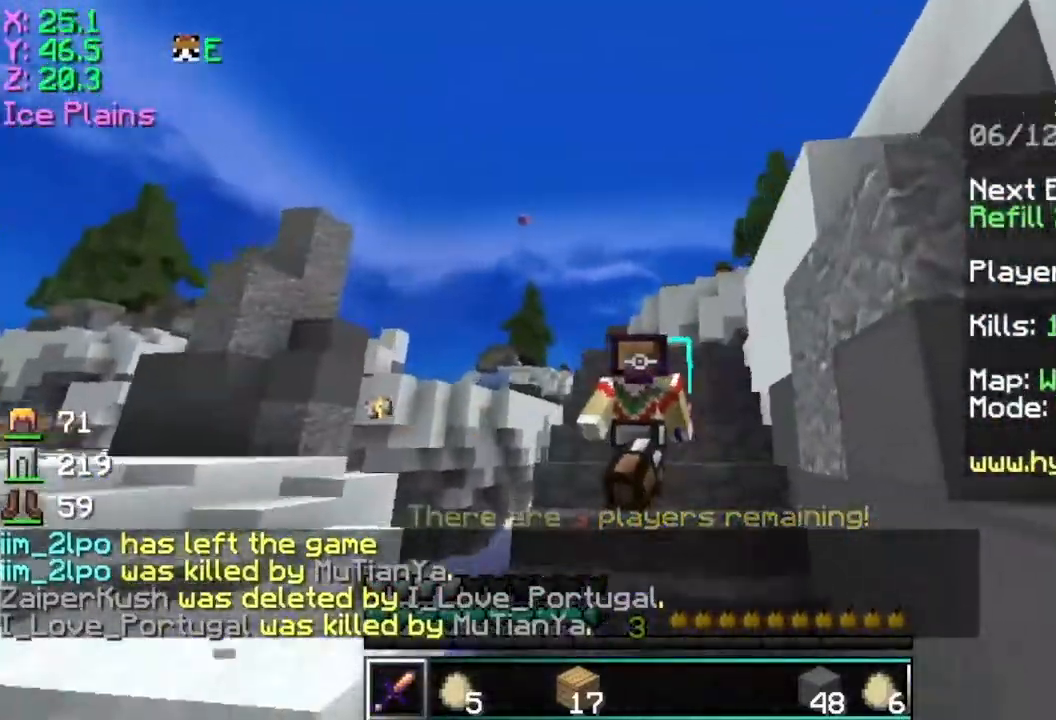
{"keys": ["w"], "mouse": [], "events": []}
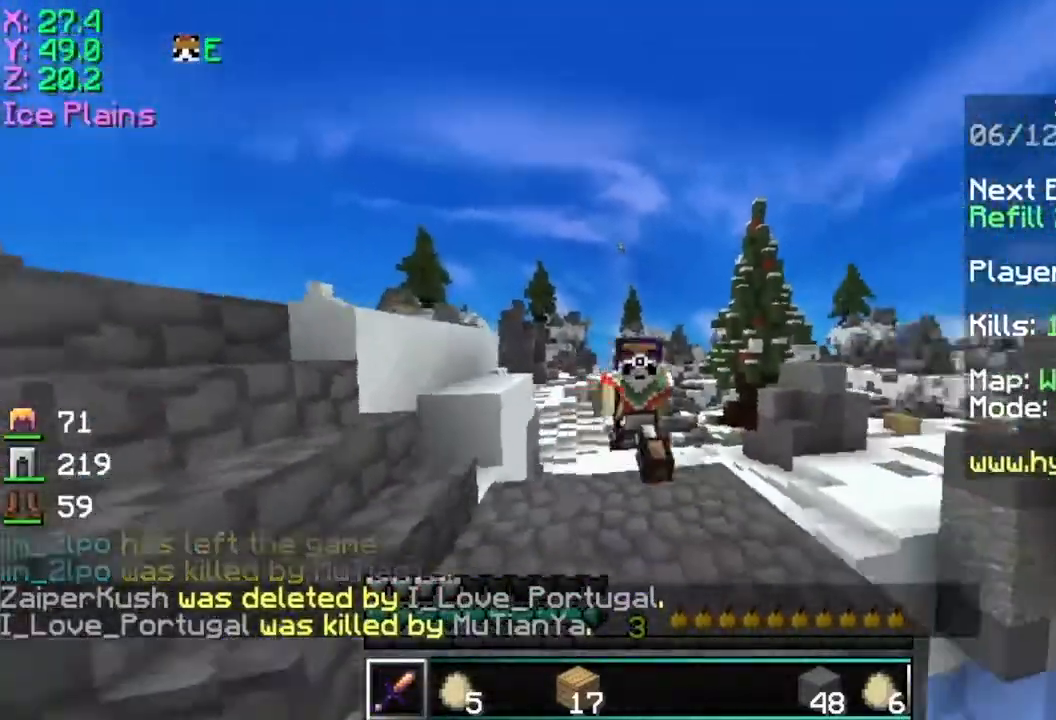
{"keys": ["w"], "mouse": [], "events": []}
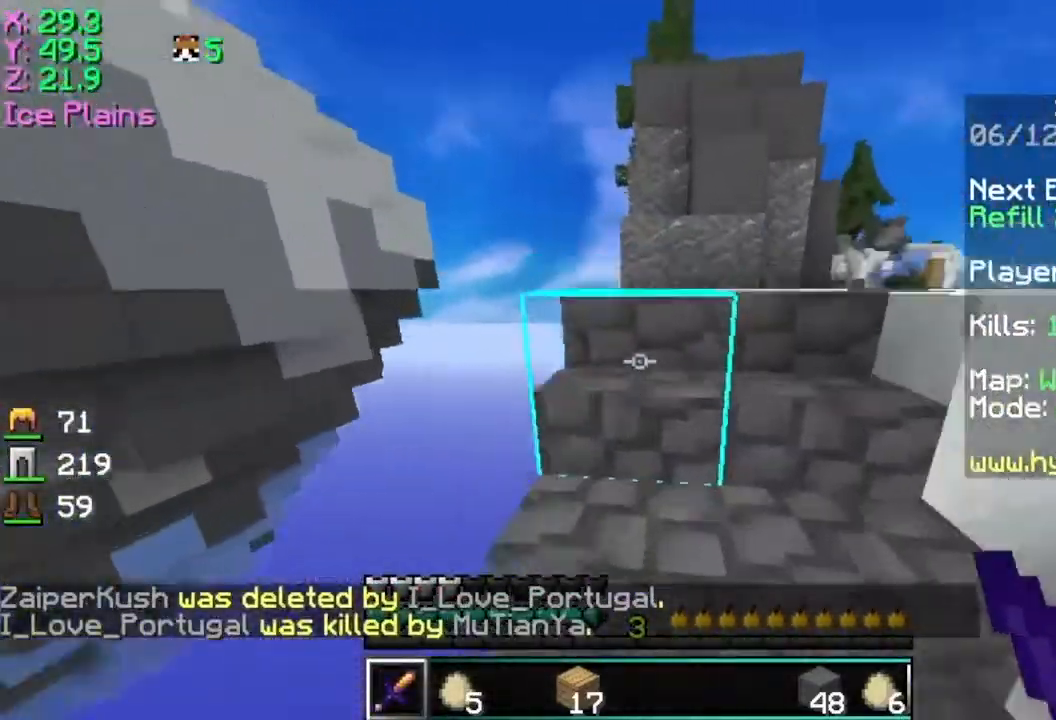
{"keys": ["w"], "mouse": [], "events": []}
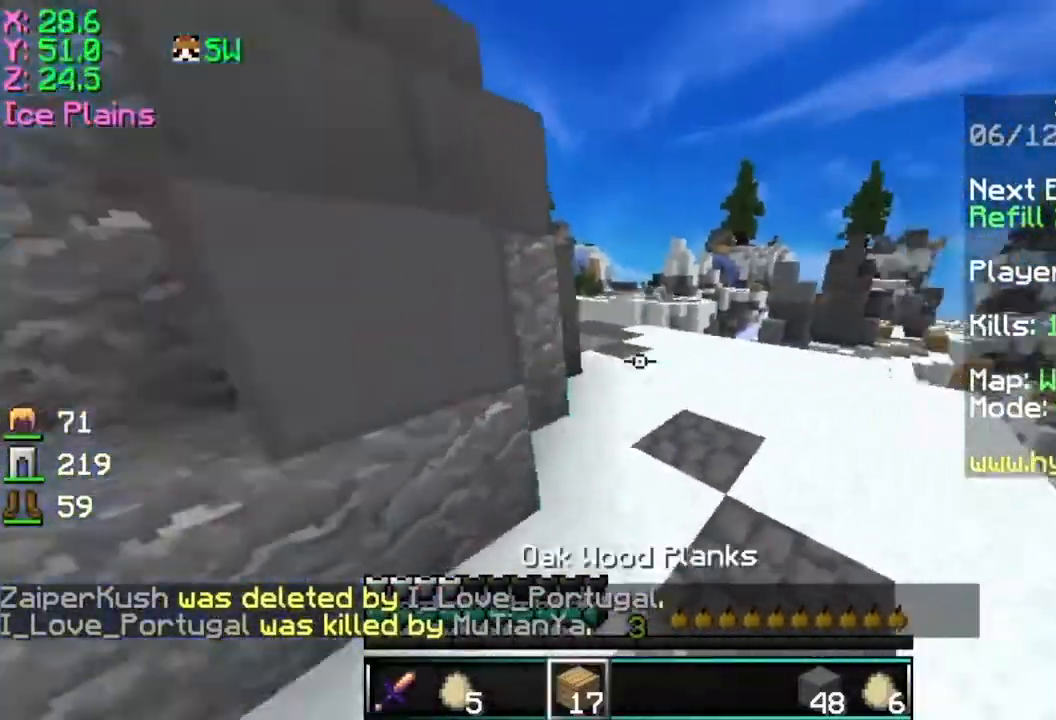
{"keys": ["w"], "mouse": []}
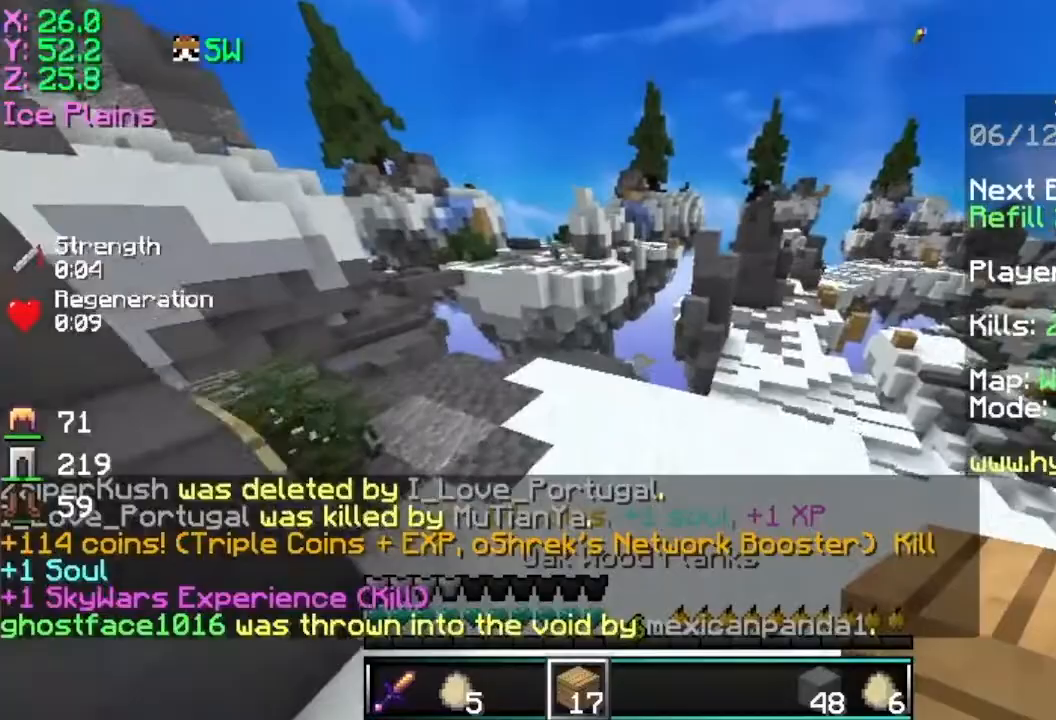
{"keys": ["d", "space", "w"], "mouse": [], "events": [[183, "d", "down"], [417, "space", "down"]]}